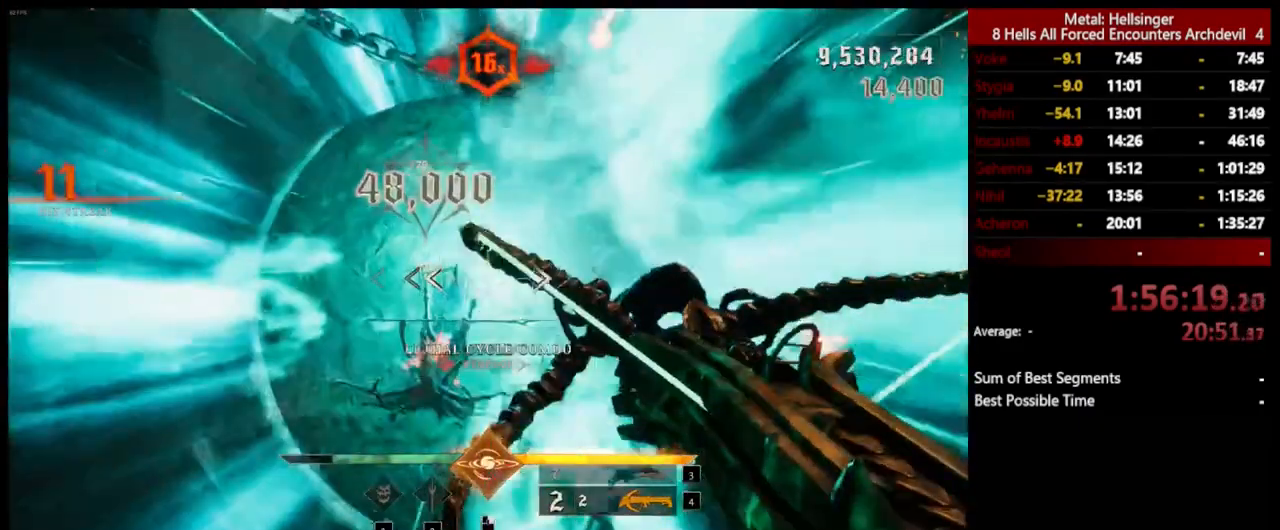
Gameplay with keyboard and mouse; each line is a JSON object with the keys and mouse buttons held at the frame after it. "events" lists presses ("down") and releases ("up") of "1", "2", "3", "4", "5", "a", "alt", "b", "c", "ctrl", "d", "e", "f", "g", "q", "r", "s", "shift", "space", "t", "tab", "v", "w", "x", "z", "mouse_left", "mouse_wheel", "mouse_right", "mouse_mb4" and "mouse_mb5" between this image and that frame as [ms after this image, input, new state], when the widget could be followed in between. "mouse_left", "mouse_wheel", "mouse_right", "mouse_mb4", "mouse_mb5" = the "left", "wheel", "right", "mb4", "mb5" buttons of the "mouse" list. No other keys are recorded. "wheel" means that the mouse wheel is clicked or scrolled. Mouse movement is not recorded.
{"keys": ["4", "w"], "mouse": [], "events": [[100, "w", "down"], [167, "a", "up"], [301, "3", "down"], [401, "3", "up"], [434, "4", "down"]]}
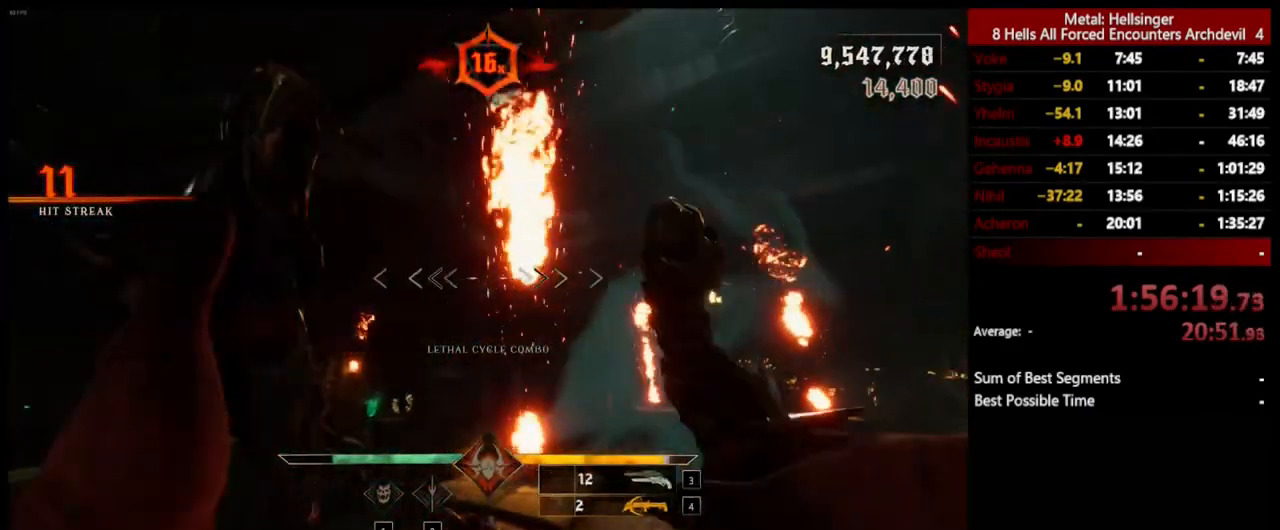
{"keys": ["w"], "mouse": [], "events": [[100, "4", "up"], [368, "space", "down"], [501, "space", "up"]]}
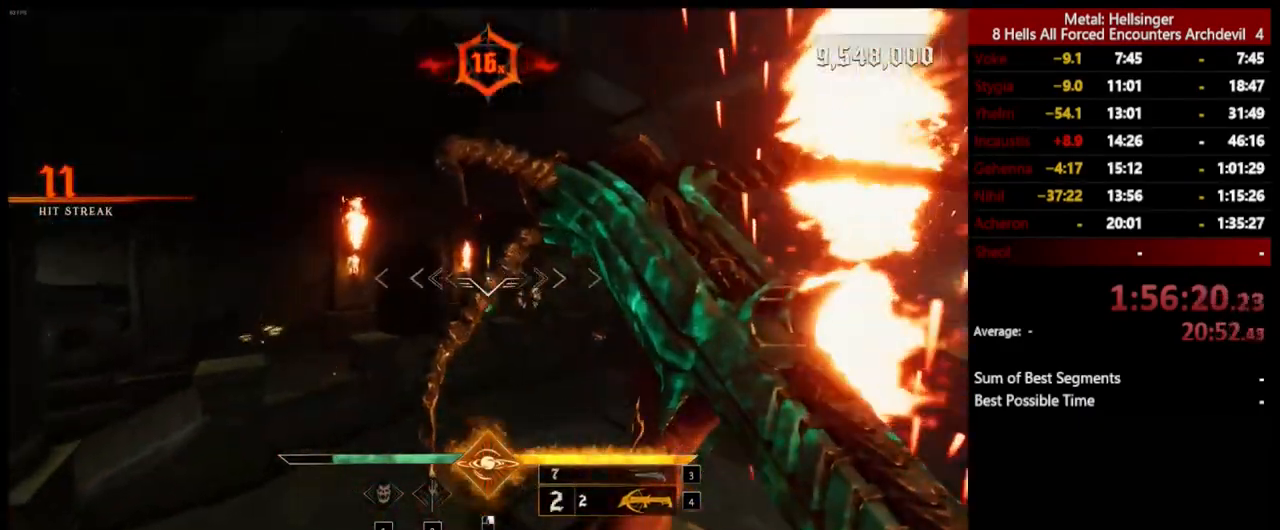
{"keys": ["w"], "mouse": [], "events": [[167, "mouse_right", "down"], [234, "mouse_right", "up"], [267, "space", "down"], [401, "space", "up"]]}
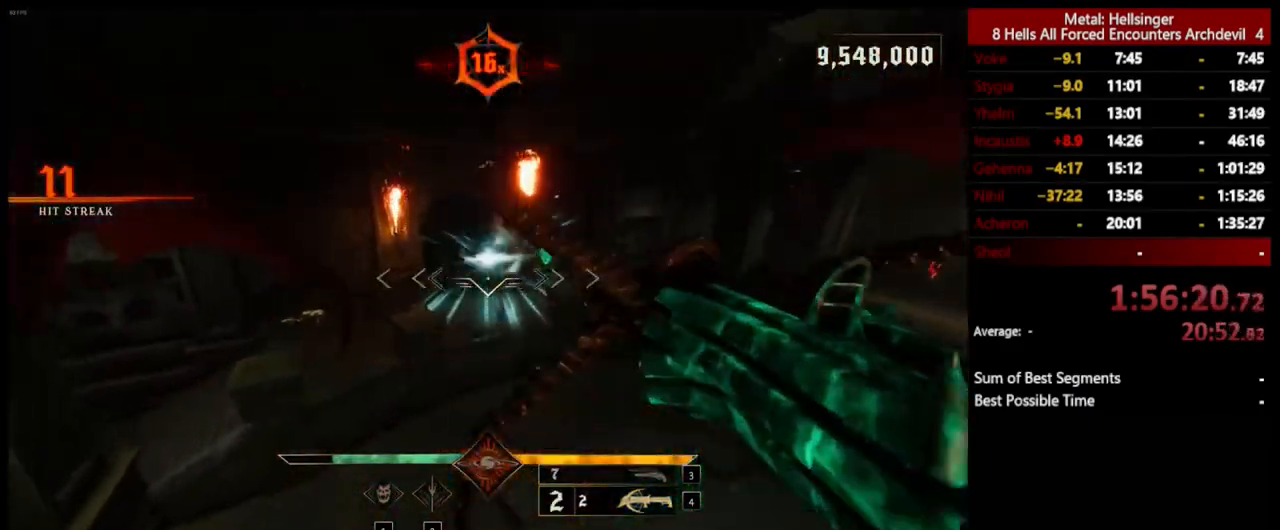
{"keys": ["w"], "mouse": [], "events": [[84, "3", "down"], [201, "3", "up"], [251, "4", "down"], [384, "4", "up"]]}
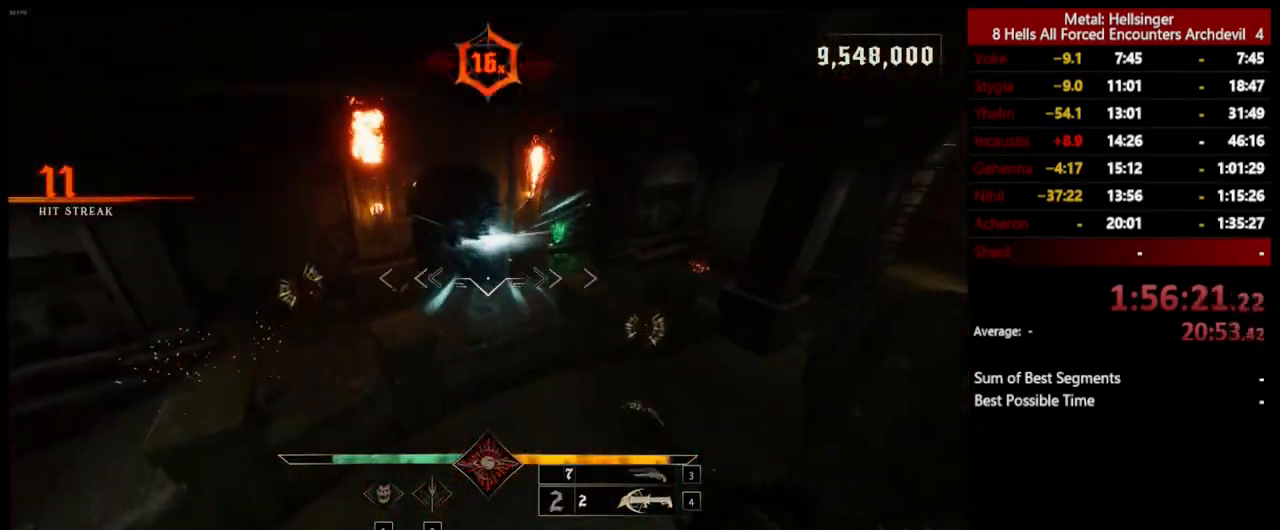
{"keys": ["d", "w"], "mouse": [], "events": [[100, "mouse_left", "down"], [167, "d", "down"], [201, "mouse_left", "up"]]}
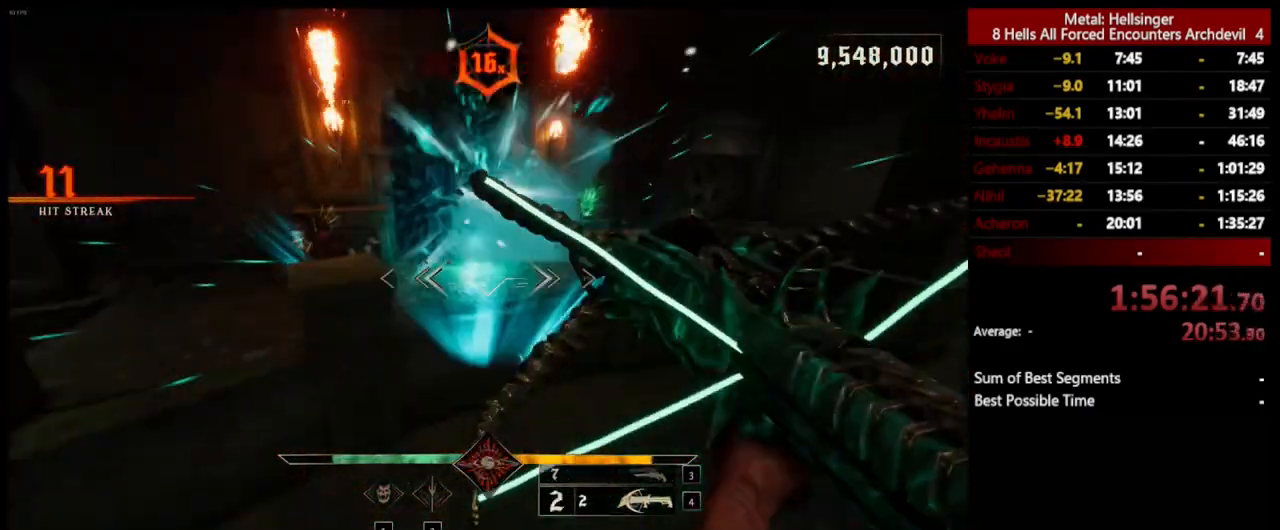
{"keys": ["space", "w"], "mouse": [], "events": [[84, "mouse_left", "down"], [167, "mouse_left", "up"], [167, "w", "up"], [251, "d", "up"], [251, "w", "down"], [384, "space", "down"]]}
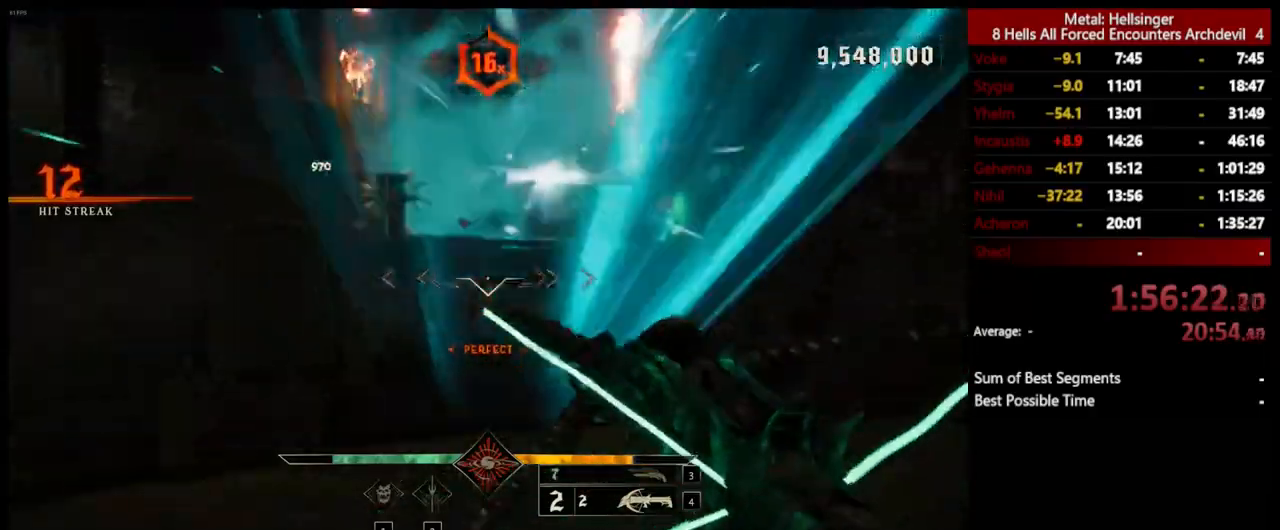
{"keys": ["a", "space", "w"], "mouse": [], "events": [[33, "space", "up"], [83, "mouse_left", "down"], [116, "space", "down"], [200, "mouse_left", "up"], [217, "a", "down"], [267, "space", "up"], [501, "space", "down"]]}
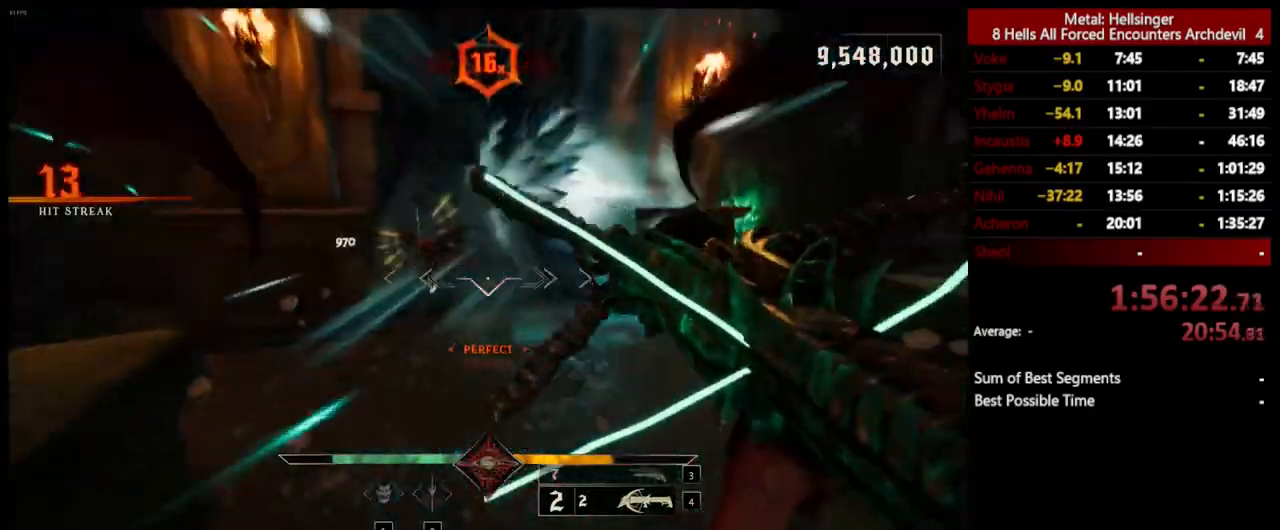
{"keys": ["a"], "mouse": ["left"], "events": [[50, "mouse_left", "down"], [150, "mouse_left", "up"], [150, "space", "up"], [300, "w", "up"], [501, "mouse_left", "down"]]}
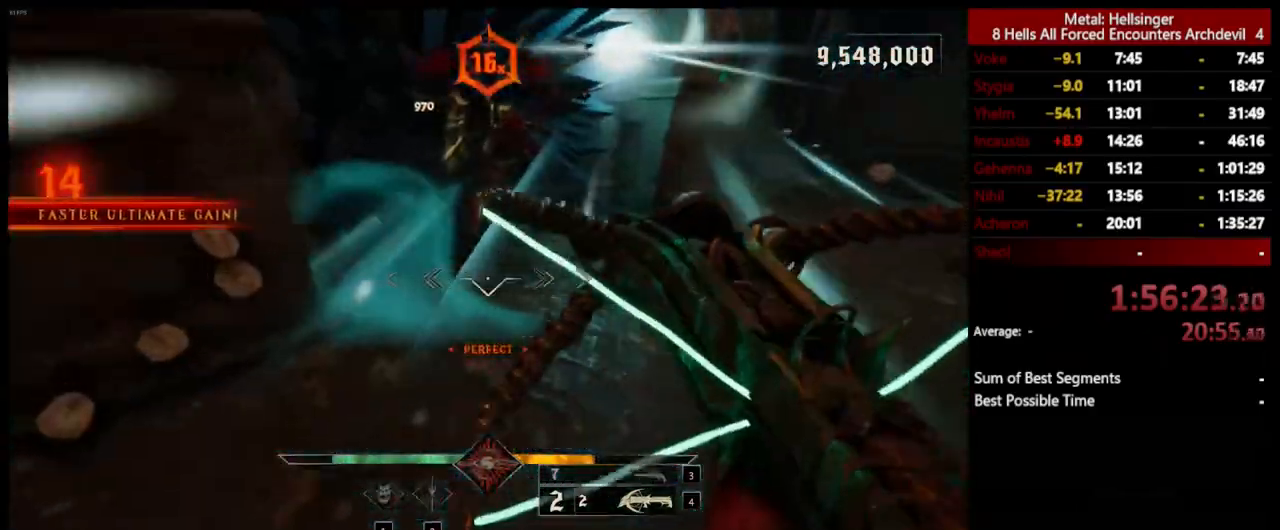
{"keys": ["d"], "mouse": ["left"], "events": [[83, "mouse_left", "up"], [116, "a", "up"], [233, "d", "down"], [467, "mouse_left", "down"]]}
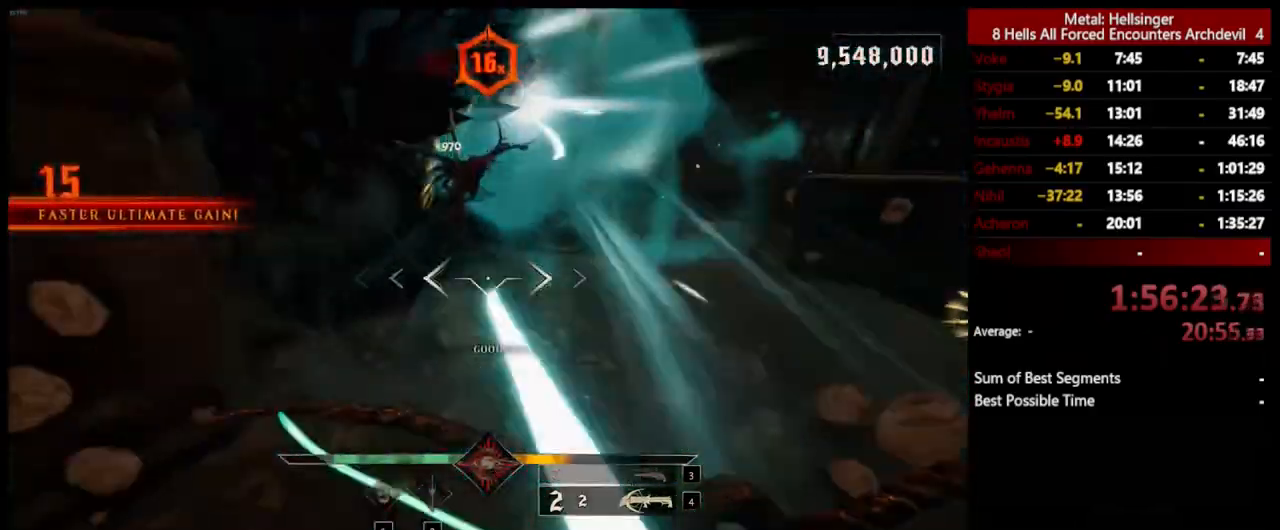
{"keys": [], "mouse": ["left"], "events": [[83, "mouse_left", "up"], [233, "d", "up"], [467, "mouse_left", "down"]]}
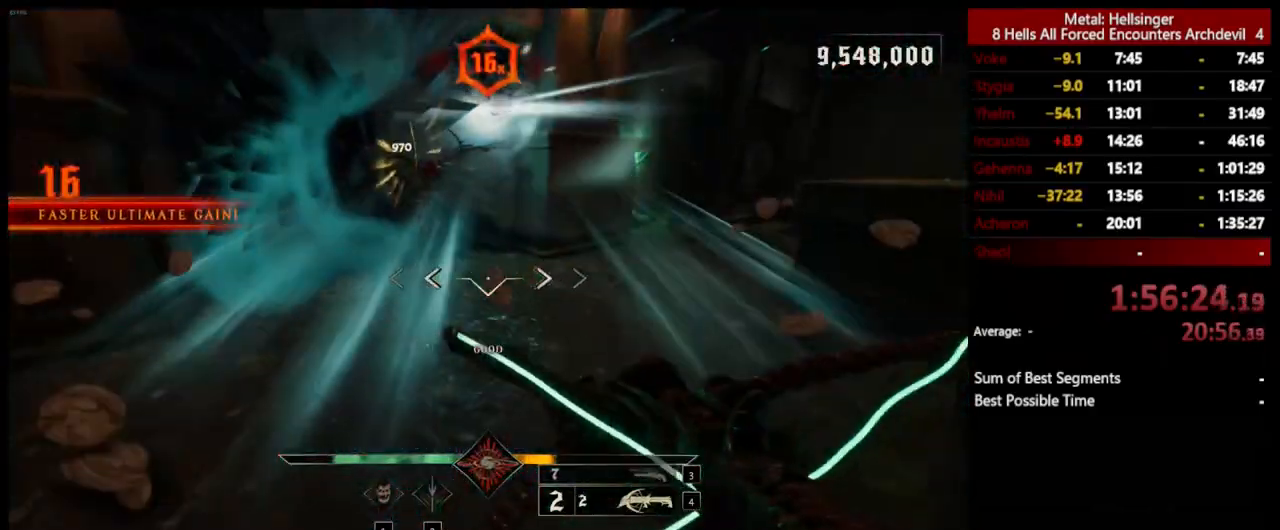
{"keys": [], "mouse": ["left"], "events": [[66, "mouse_left", "up"], [434, "mouse_left", "down"]]}
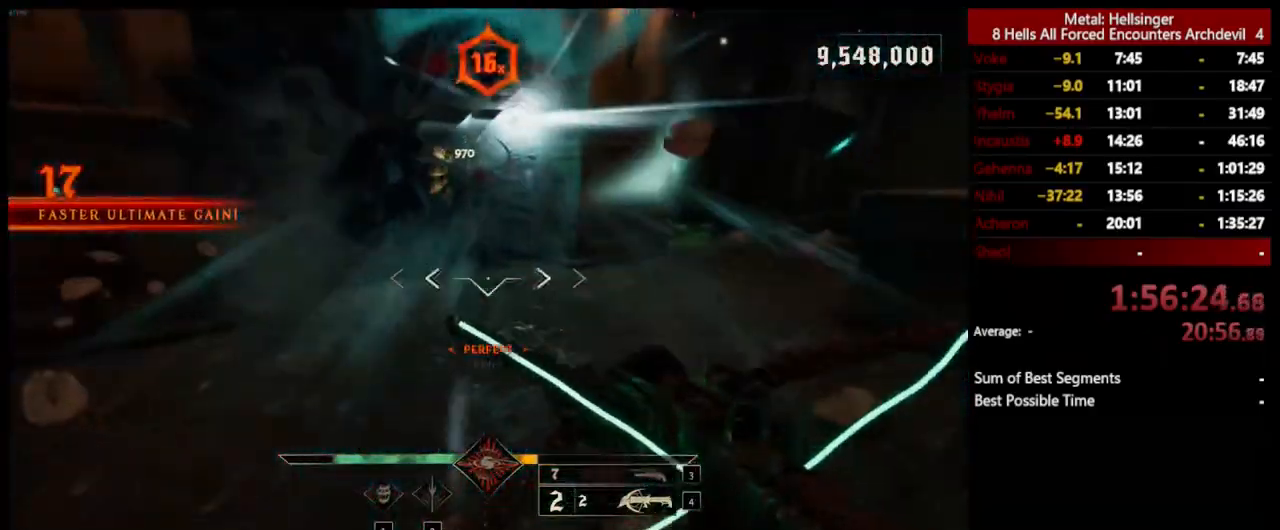
{"keys": [], "mouse": [], "events": [[33, "mouse_left", "up"], [400, "mouse_left", "down"], [501, "mouse_left", "up"]]}
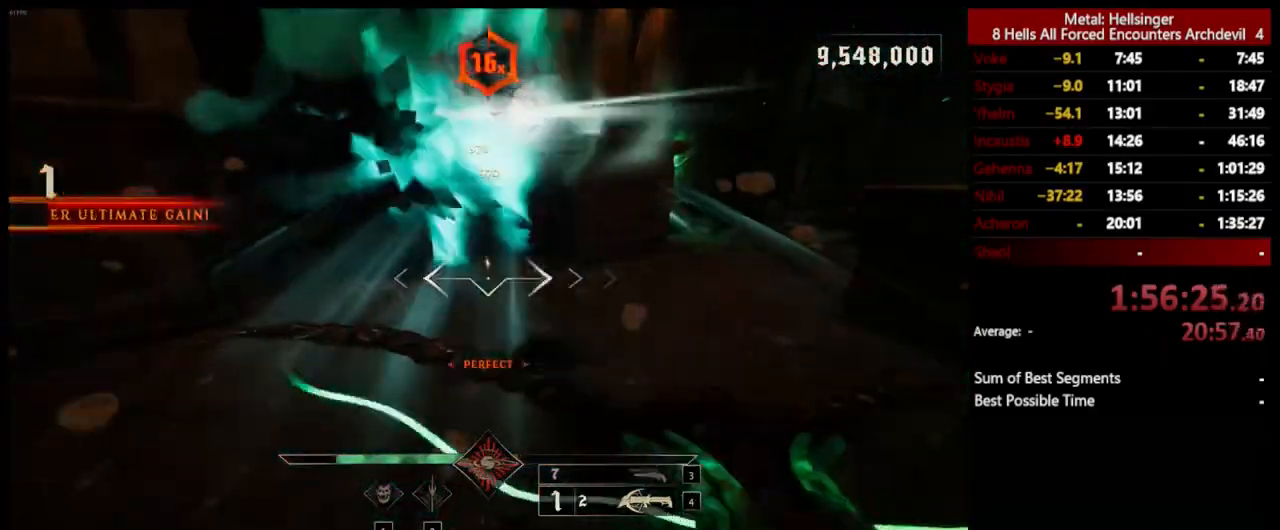
{"keys": [], "mouse": [], "events": [[367, "mouse_left", "down"], [484, "mouse_left", "up"]]}
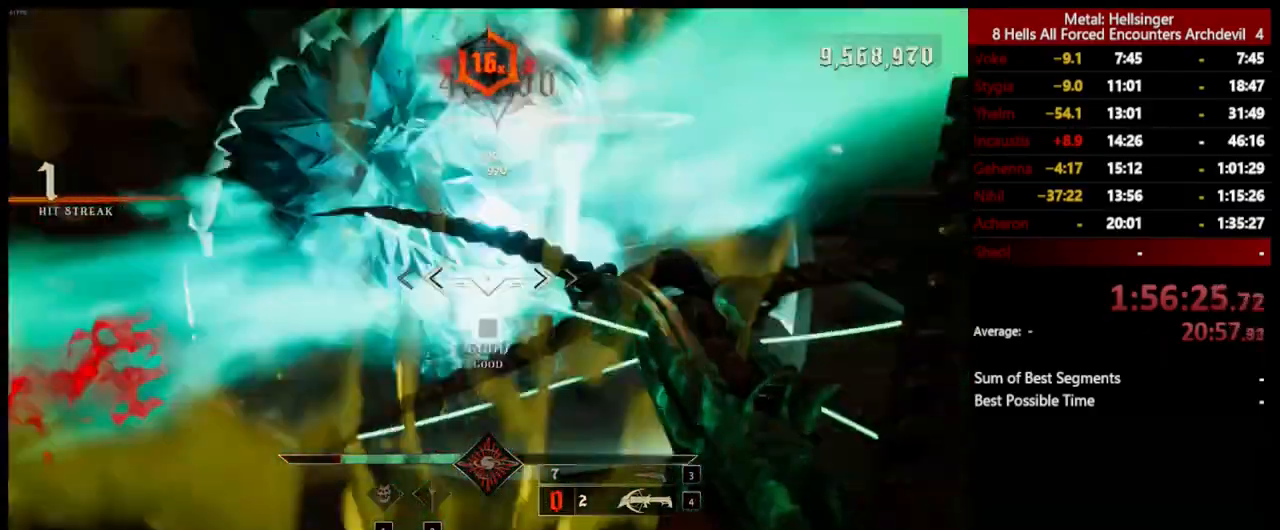
{"keys": ["3", "a", "w"], "mouse": [], "events": [[50, "a", "down"], [133, "w", "down"], [451, "3", "down"]]}
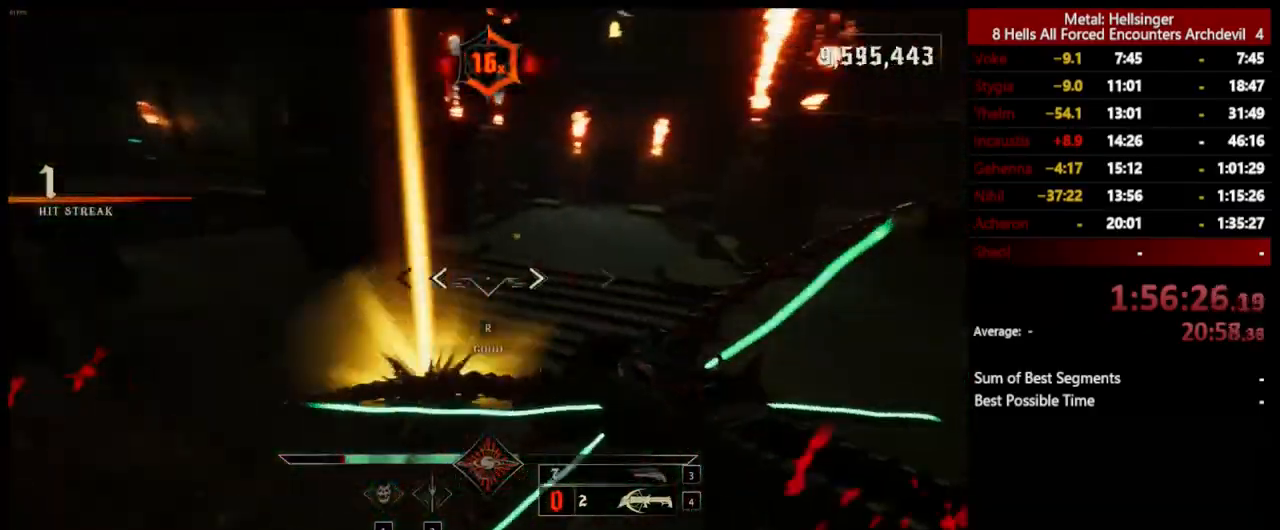
{"keys": ["a", "shift", "w"], "mouse": [], "events": [[66, "3", "up"], [133, "4", "down"], [250, "4", "up"], [467, "shift", "down"]]}
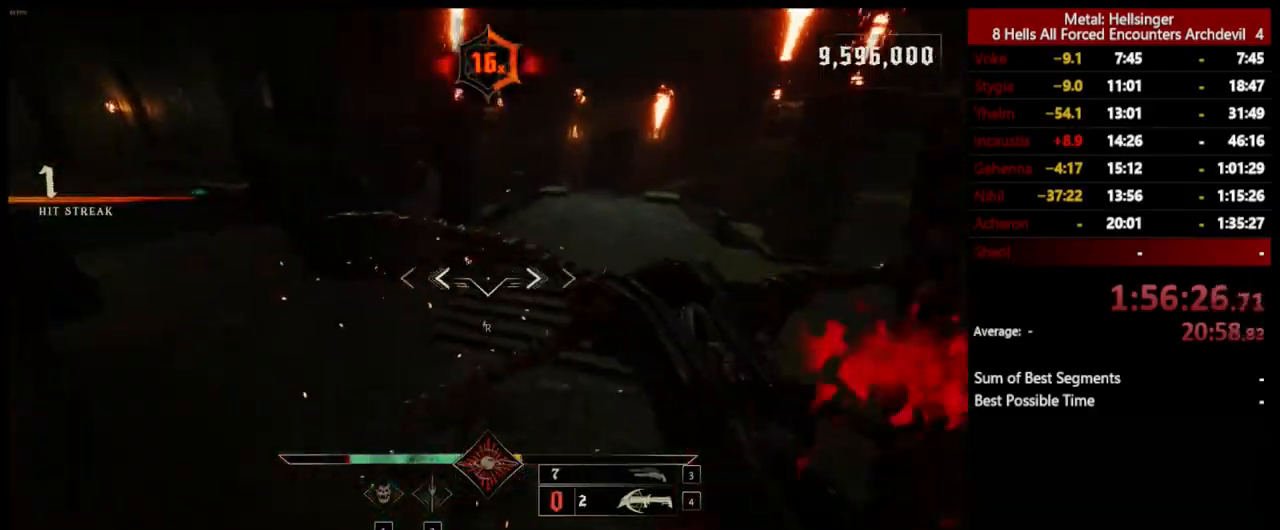
{"keys": ["a"], "mouse": [], "events": [[16, "space", "down"], [183, "space", "up"], [200, "shift", "up"], [284, "space", "down"], [350, "w", "up"], [451, "space", "up"]]}
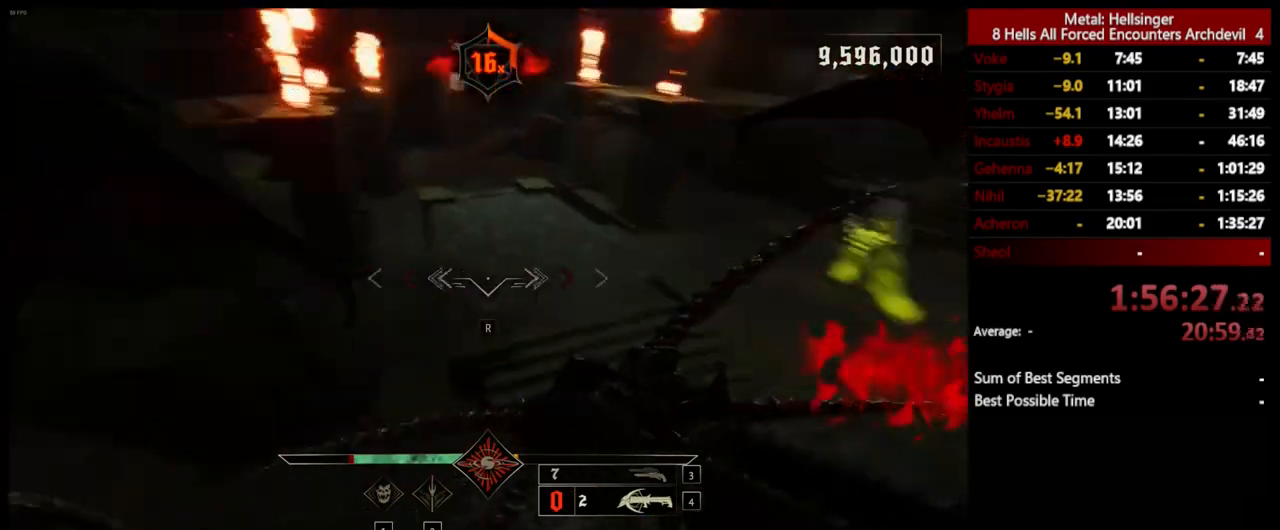
{"keys": ["a", "s"], "mouse": [], "events": [[234, "s", "down"], [284, "r", "down"], [417, "r", "up"]]}
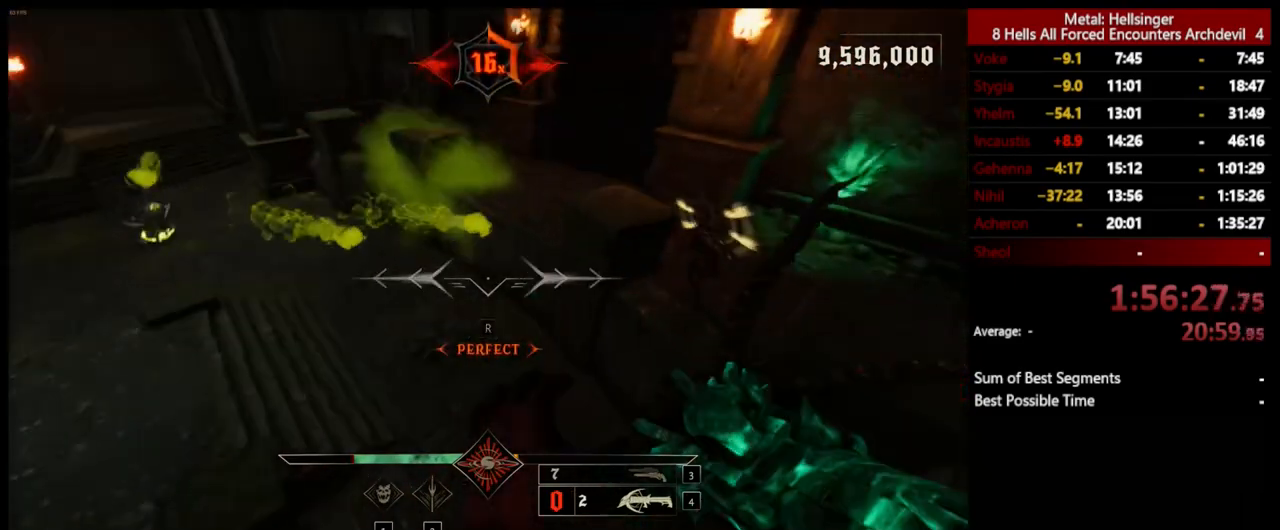
{"keys": ["a", "w"], "mouse": [], "events": [[83, "a", "up"], [217, "d", "down"], [250, "mouse_left", "down"], [300, "s", "up"], [350, "mouse_left", "up"], [367, "d", "up"], [401, "a", "down"], [484, "w", "down"]]}
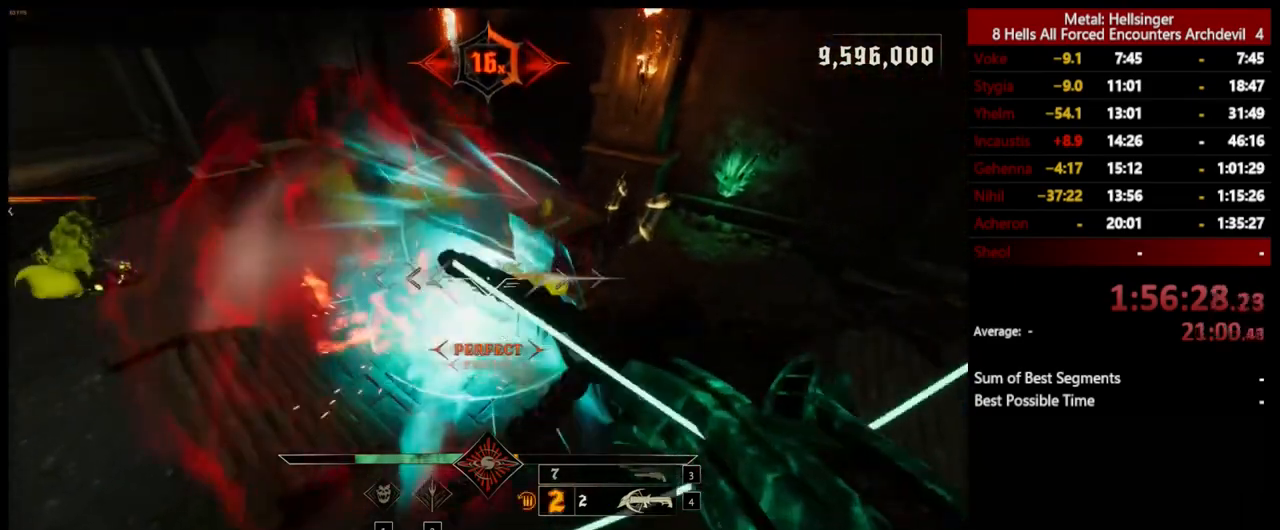
{"keys": ["a", "w"], "mouse": [], "events": [[133, "space", "down"], [183, "mouse_left", "down"], [284, "space", "up"], [300, "mouse_left", "up"]]}
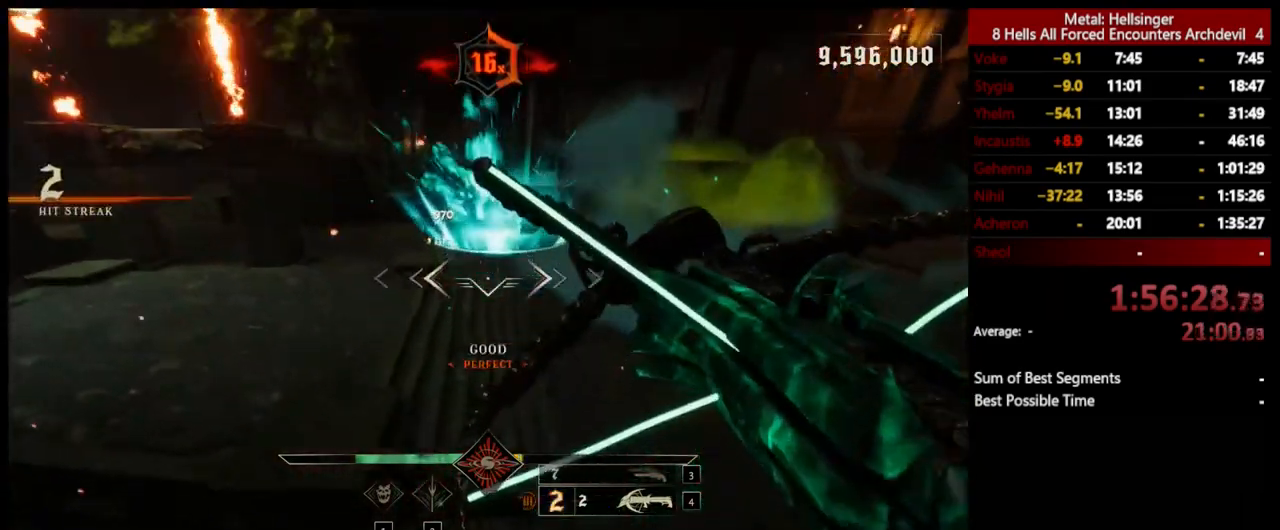
{"keys": ["space", "w"], "mouse": [], "events": [[100, "a", "up"], [133, "mouse_left", "down"], [150, "space", "down"], [234, "mouse_left", "up"], [317, "space", "up"], [350, "d", "down"], [434, "d", "up"], [467, "space", "down"]]}
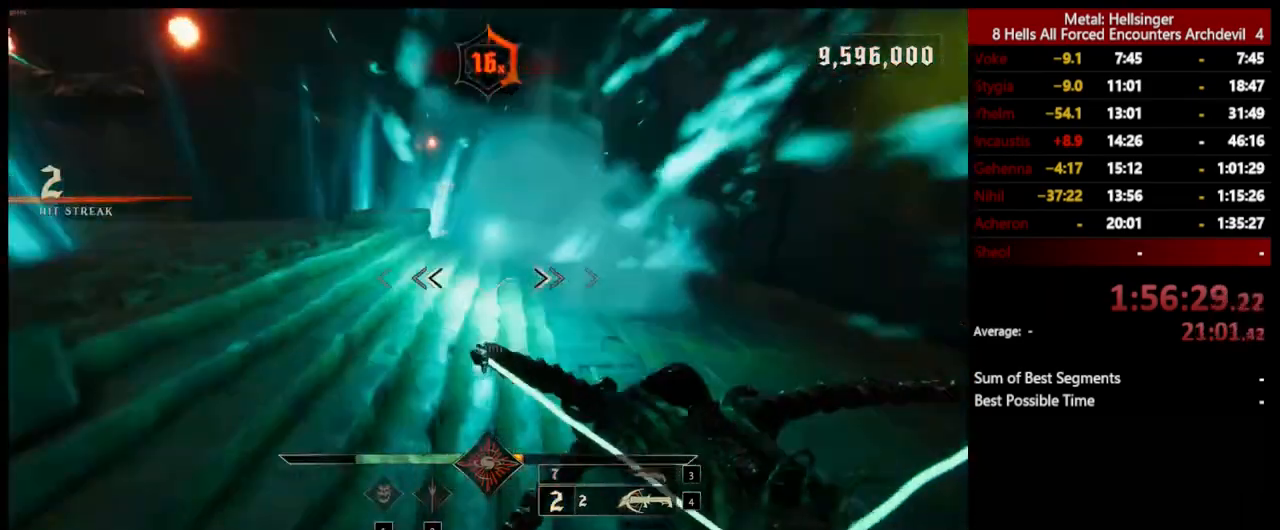
{"keys": ["a", "space", "w"], "mouse": [], "events": [[67, "a", "down"], [117, "space", "up"], [150, "mouse_left", "down"], [250, "mouse_left", "up"], [417, "space", "down"]]}
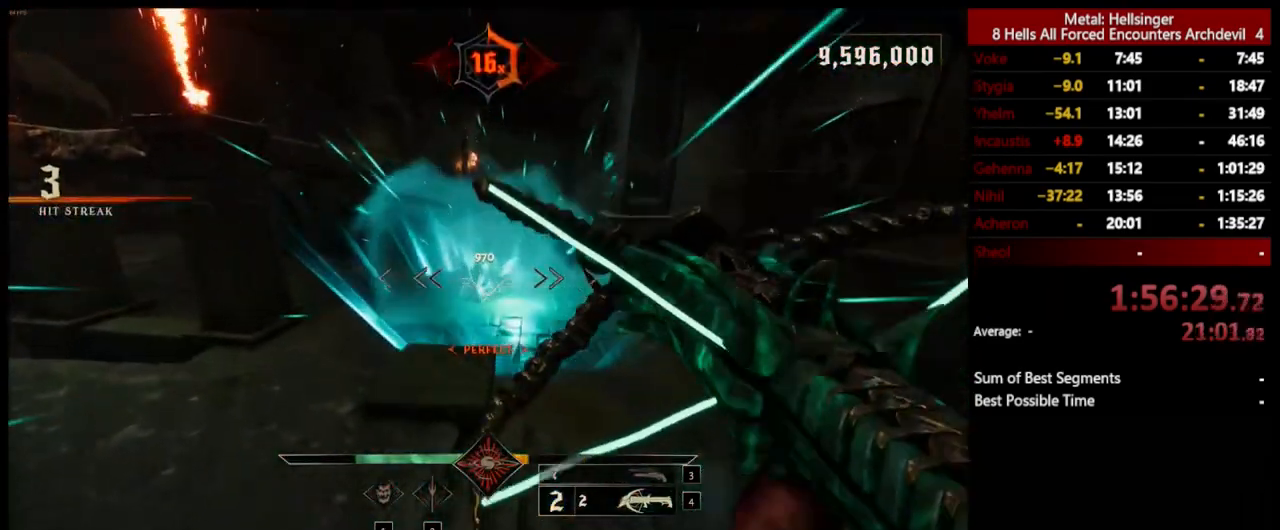
{"keys": ["a", "w"], "mouse": [], "events": [[67, "space", "up"], [83, "mouse_left", "down"], [200, "mouse_left", "up"]]}
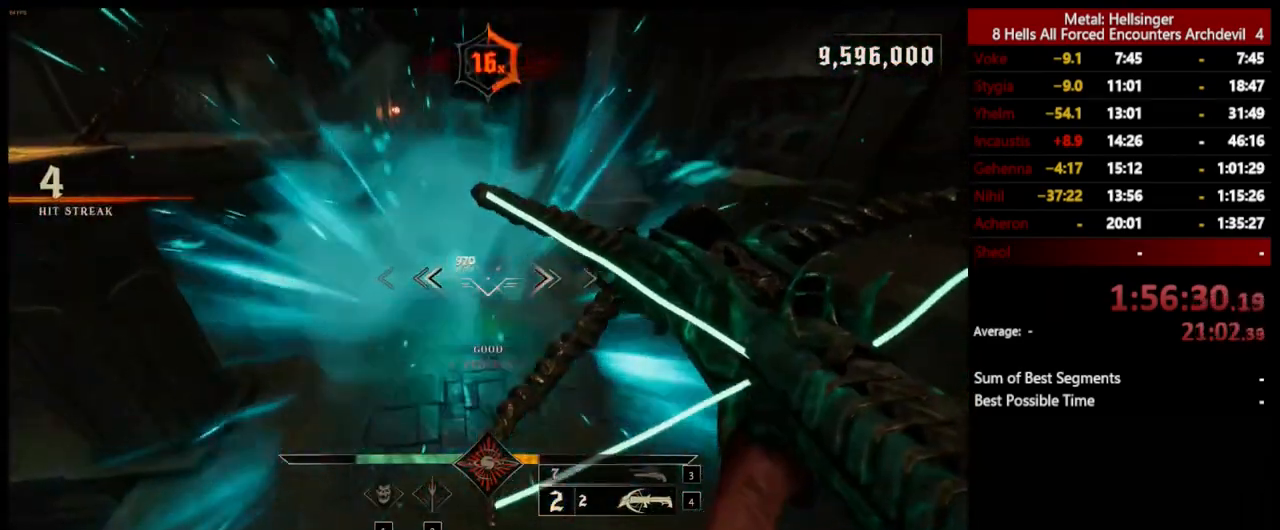
{"keys": ["a", "w"], "mouse": [], "events": [[67, "mouse_left", "down"], [184, "mouse_left", "up"]]}
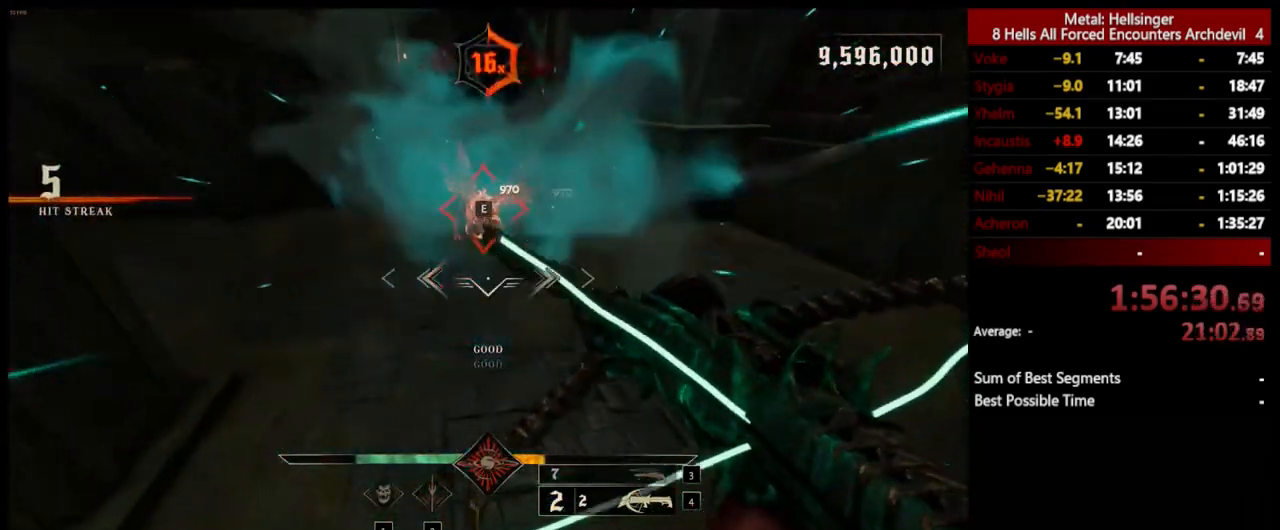
{"keys": ["a", "w"], "mouse": [], "events": [[100, "mouse_left", "down"], [184, "mouse_left", "up"]]}
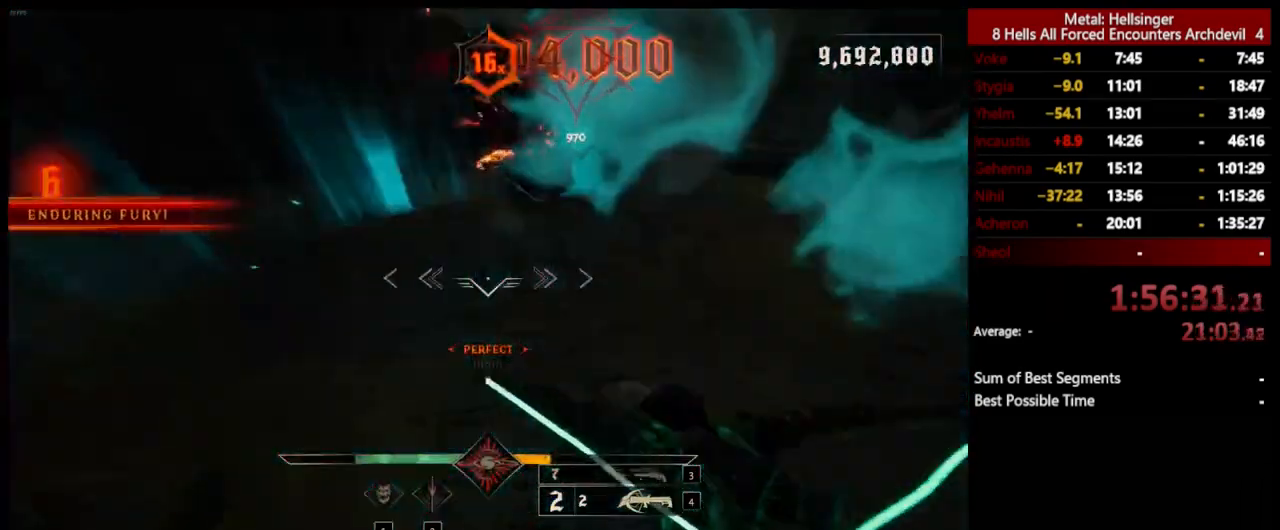
{"keys": ["a", "w"], "mouse": ["left"], "events": [[100, "3", "down"], [201, "3", "up"], [267, "4", "down"], [384, "4", "up"], [501, "mouse_left", "down"]]}
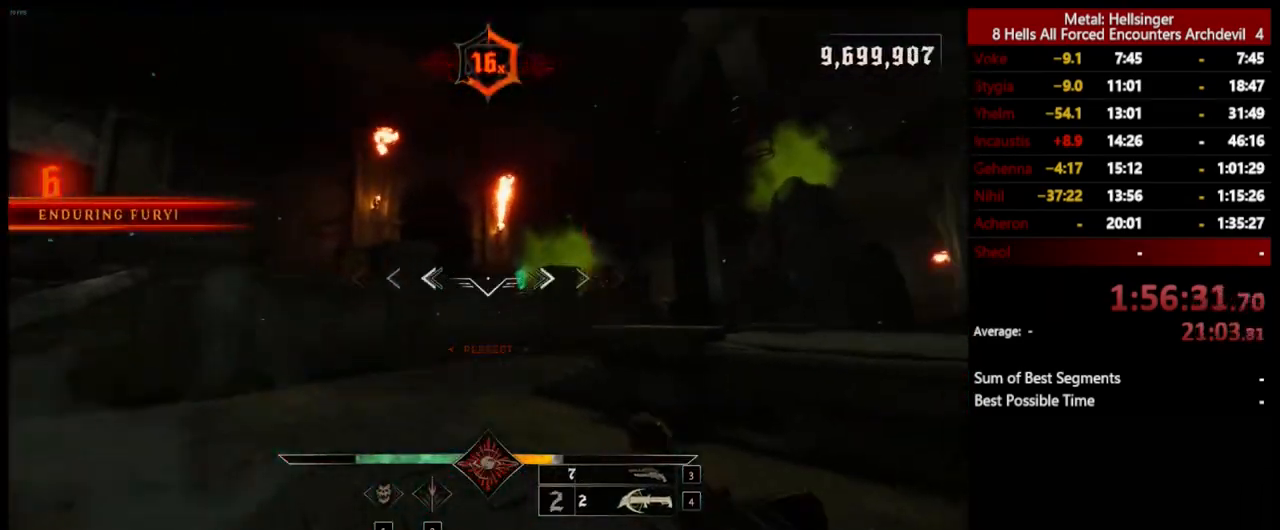
{"keys": ["a", "w"], "mouse": ["left"], "events": [[117, "mouse_left", "up"], [201, "space", "down"], [334, "space", "up"], [451, "mouse_left", "down"]]}
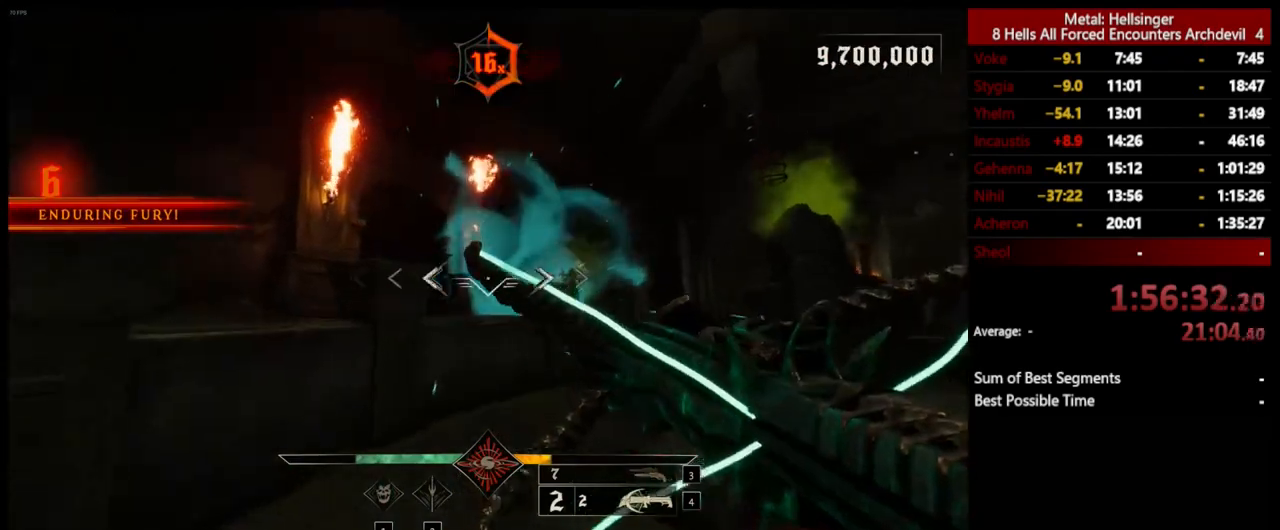
{"keys": ["a", "shift", "space", "w"], "mouse": ["left"], "events": [[34, "space", "down"], [100, "mouse_left", "up"], [150, "space", "up"], [418, "shift", "down"], [451, "space", "down"], [484, "mouse_left", "down"]]}
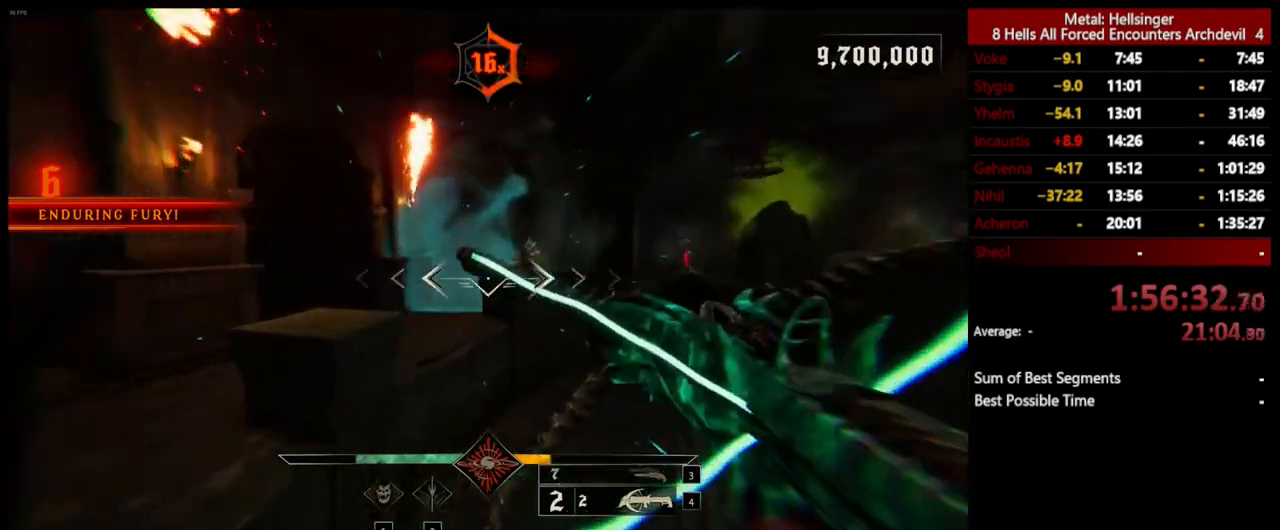
{"keys": ["w"], "mouse": [], "events": [[100, "mouse_left", "up"], [151, "space", "up"], [167, "shift", "up"], [368, "3", "down"], [418, "a", "up"], [501, "3", "up"]]}
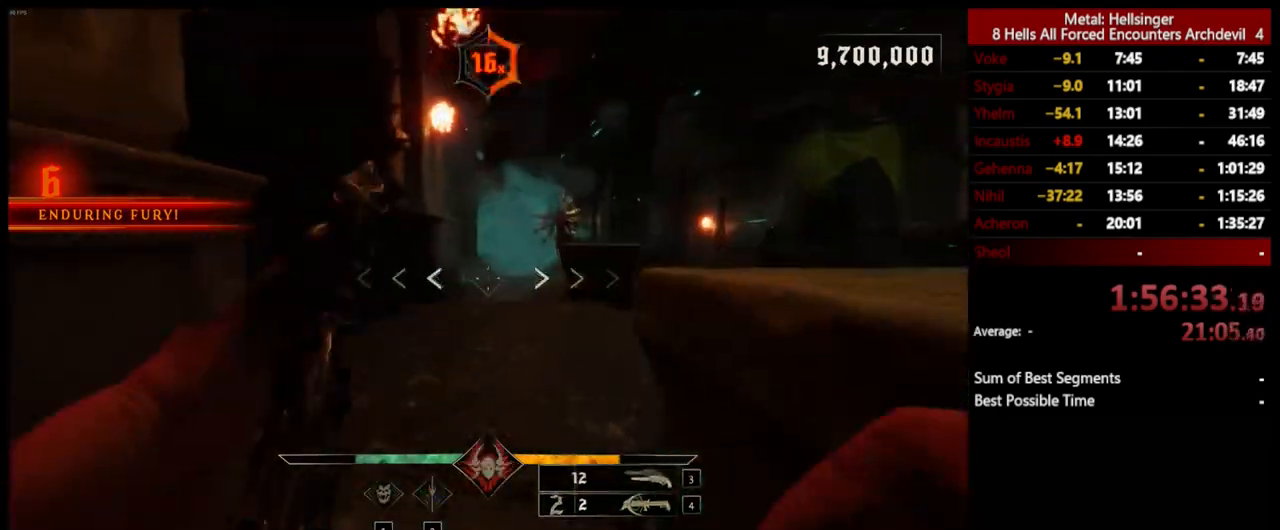
{"keys": ["d", "w"], "mouse": [], "events": [[50, "4", "down"], [167, "4", "up"], [351, "d", "down"], [368, "mouse_left", "down"], [501, "mouse_left", "up"]]}
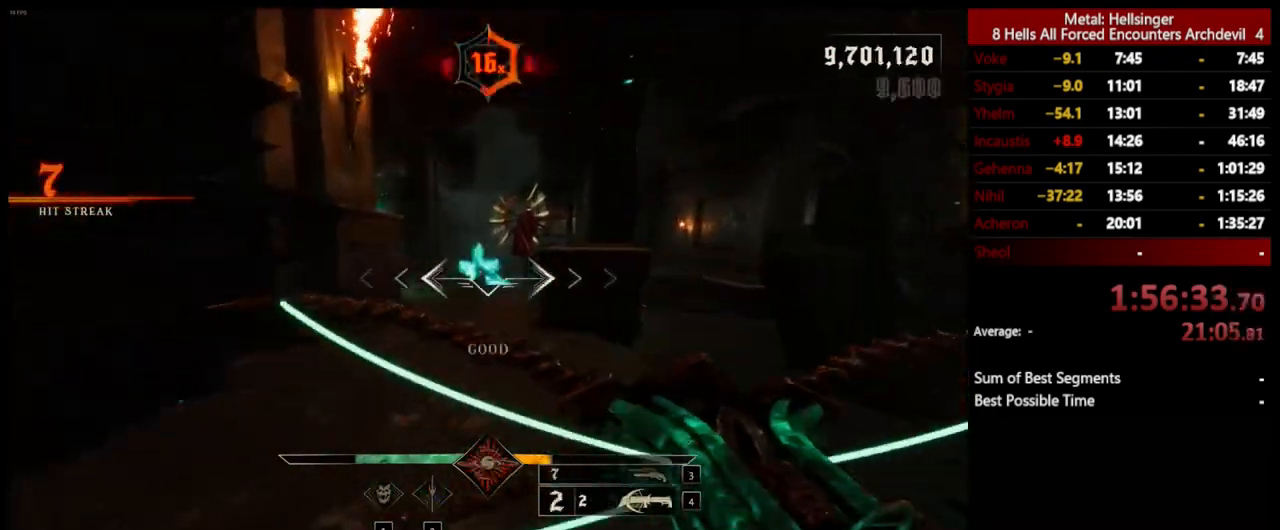
{"keys": ["d", "w"], "mouse": [], "events": [[201, "d", "up"], [301, "space", "down"], [318, "mouse_left", "down"], [384, "d", "down"], [451, "mouse_left", "up"], [485, "space", "up"]]}
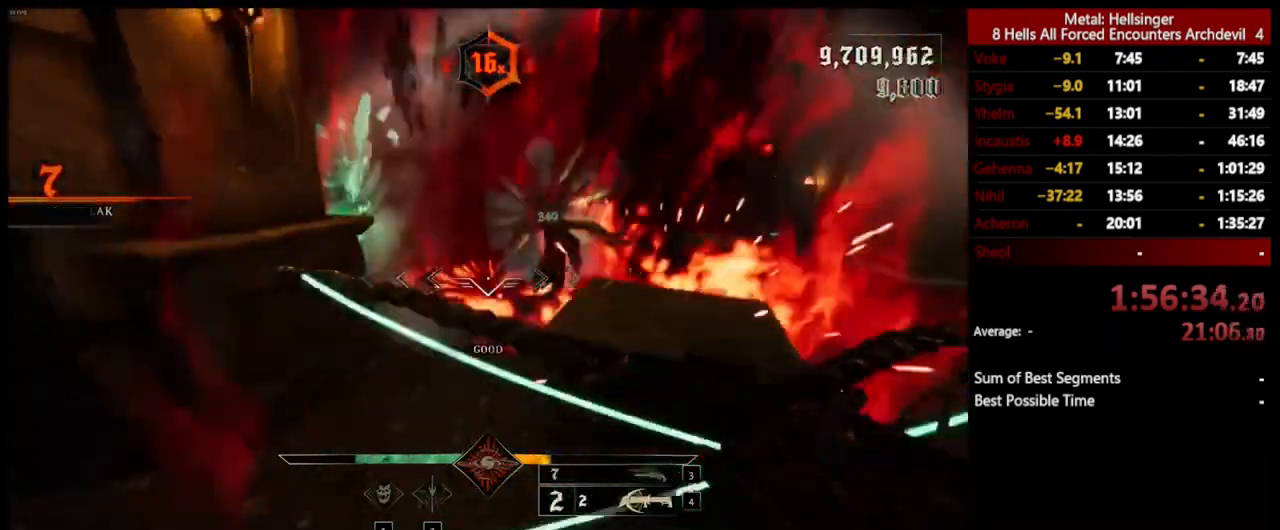
{"keys": ["a", "s"], "mouse": [], "events": [[267, "w", "up"], [318, "mouse_left", "down"], [351, "a", "down"], [351, "d", "up"], [434, "s", "down"], [451, "mouse_left", "up"]]}